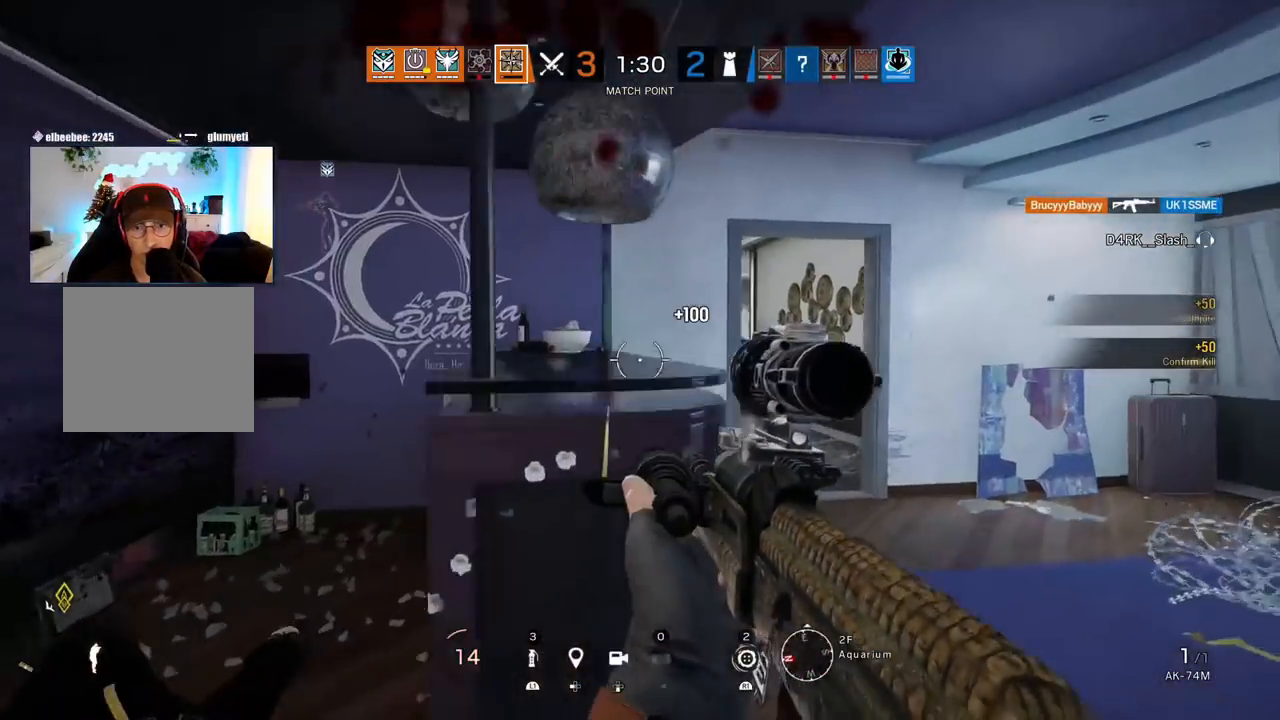
Gameplay with a controller (PlayStation layout); each line is a JSON object with the inputs held at the frame after it. "events" lists button and stick changes between this image and that frame as [ms after this image, input, new state], when the widget could be followed in between.
{"buttons": [], "left_stick": "left", "right_stick": "center", "events": [[233, "left_stick", "down-left"], [367, "left_stick", "left"]]}
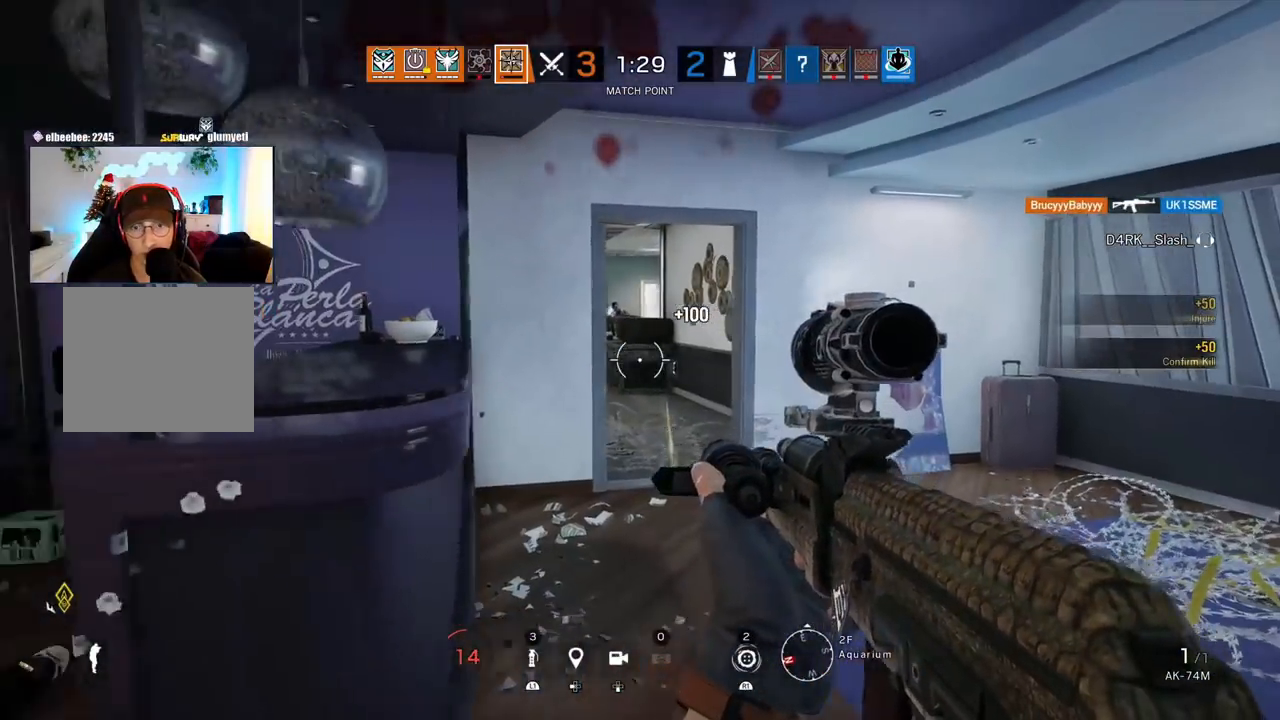
{"buttons": [], "left_stick": "center", "right_stick": "center", "events": [[117, "CIRCLE", "down"], [217, "CIRCLE", "up"], [483, "left_stick", "center"]]}
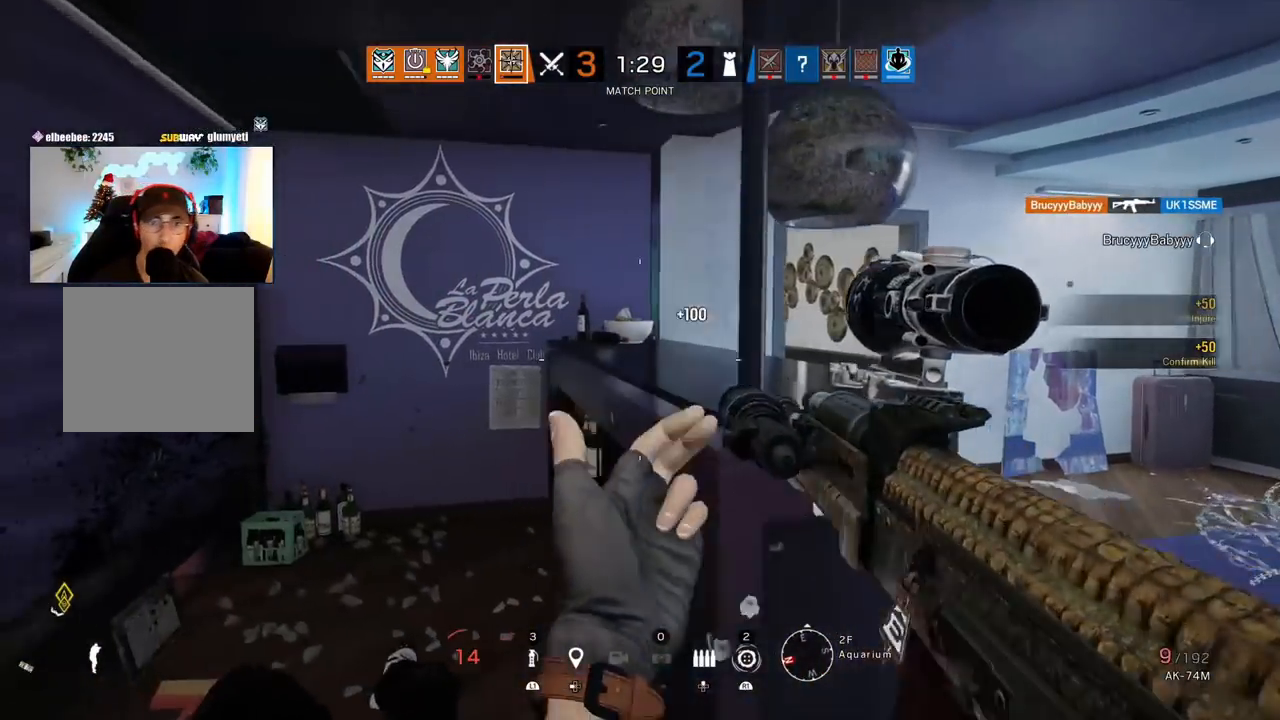
{"buttons": ["L1", "R3"], "left_stick": "right", "right_stick": "center", "events": [[67, "L1", "down"], [433, "left_stick", "right"], [500, "R3", "down"]]}
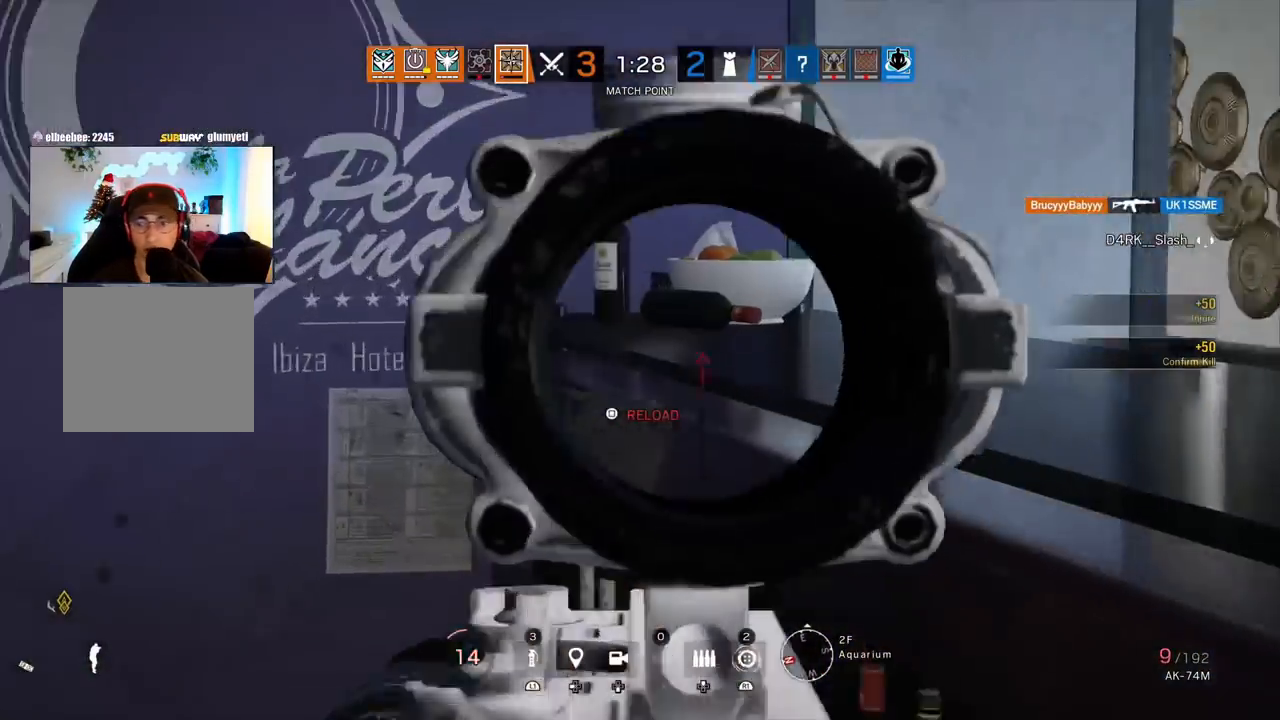
{"buttons": ["L1", "R1", "L3"], "left_stick": "left", "right_stick": "center", "events": [[150, "R3", "up"], [183, "right_stick", "up-right"], [333, "right_stick", "up"], [383, "left_stick", "up-left"], [417, "L3", "down"], [433, "left_stick", "left"], [450, "R1", "down"], [483, "right_stick", "center"]]}
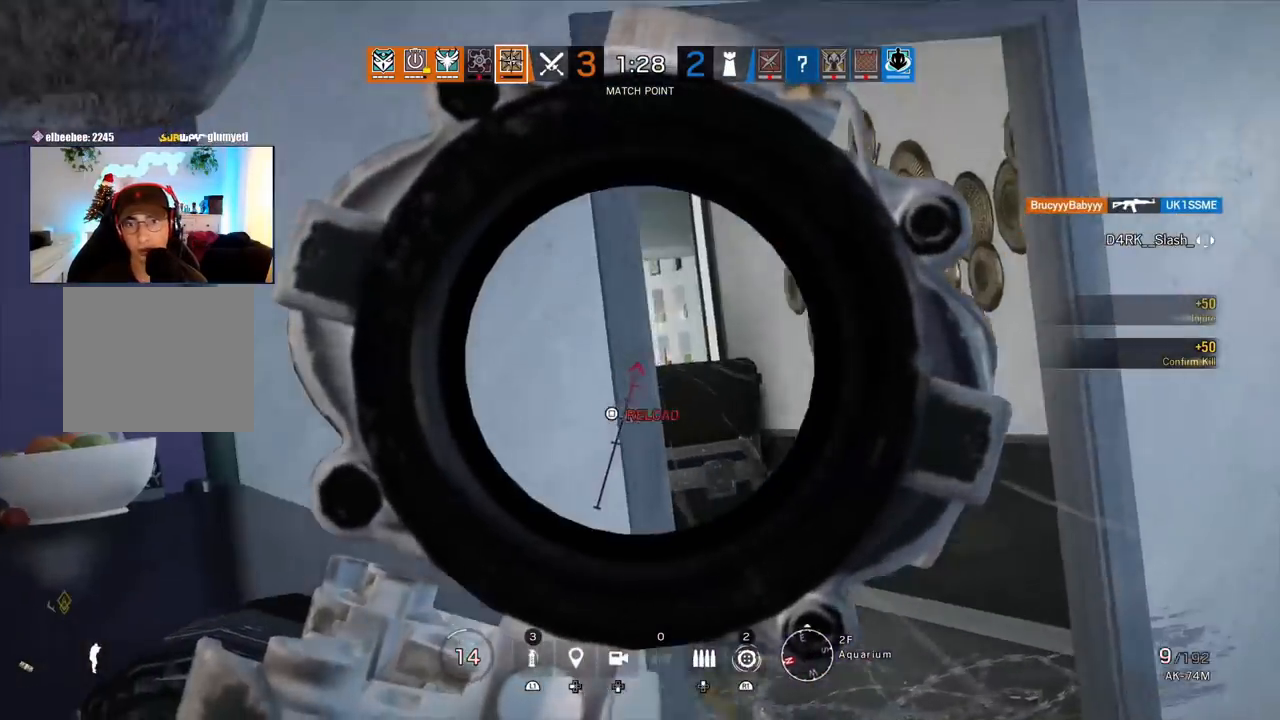
{"buttons": ["L1"], "left_stick": "right", "right_stick": "center", "events": [[33, "L3", "up"], [33, "R1", "up"], [217, "R3", "down"], [267, "left_stick", "right"], [350, "R3", "up"]]}
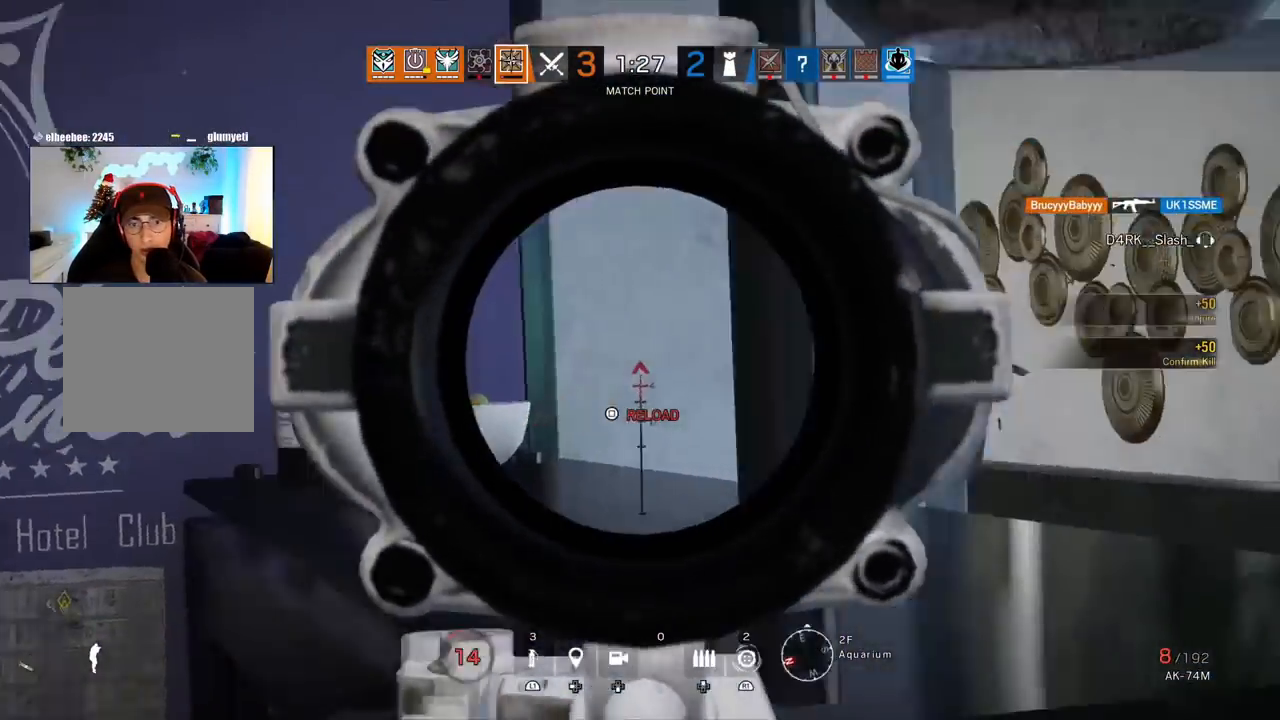
{"buttons": ["L1", "R3"], "left_stick": "right", "right_stick": "center", "events": [[133, "left_stick", "left"], [150, "L3", "down"], [167, "R1", "down"], [250, "R1", "up"], [283, "L3", "up"], [400, "R3", "down"], [500, "left_stick", "right"]]}
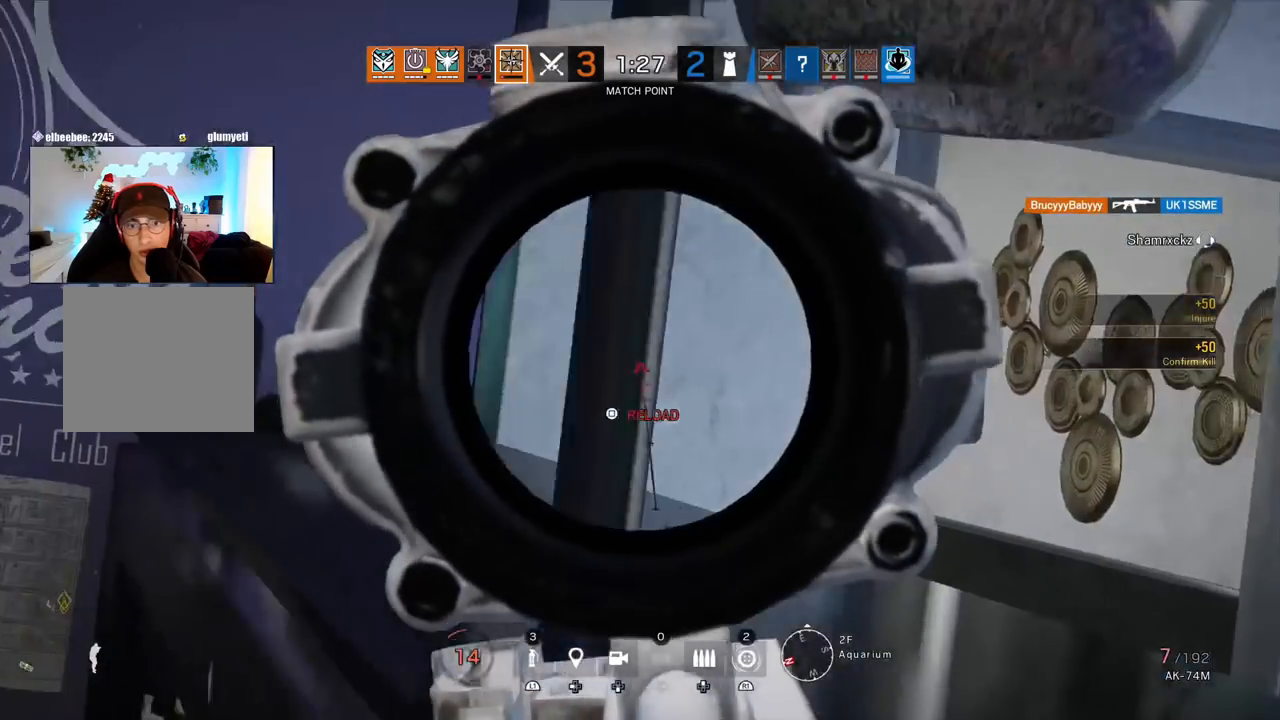
{"buttons": ["L1"], "left_stick": "right", "right_stick": "center", "events": [[33, "R3", "up"]]}
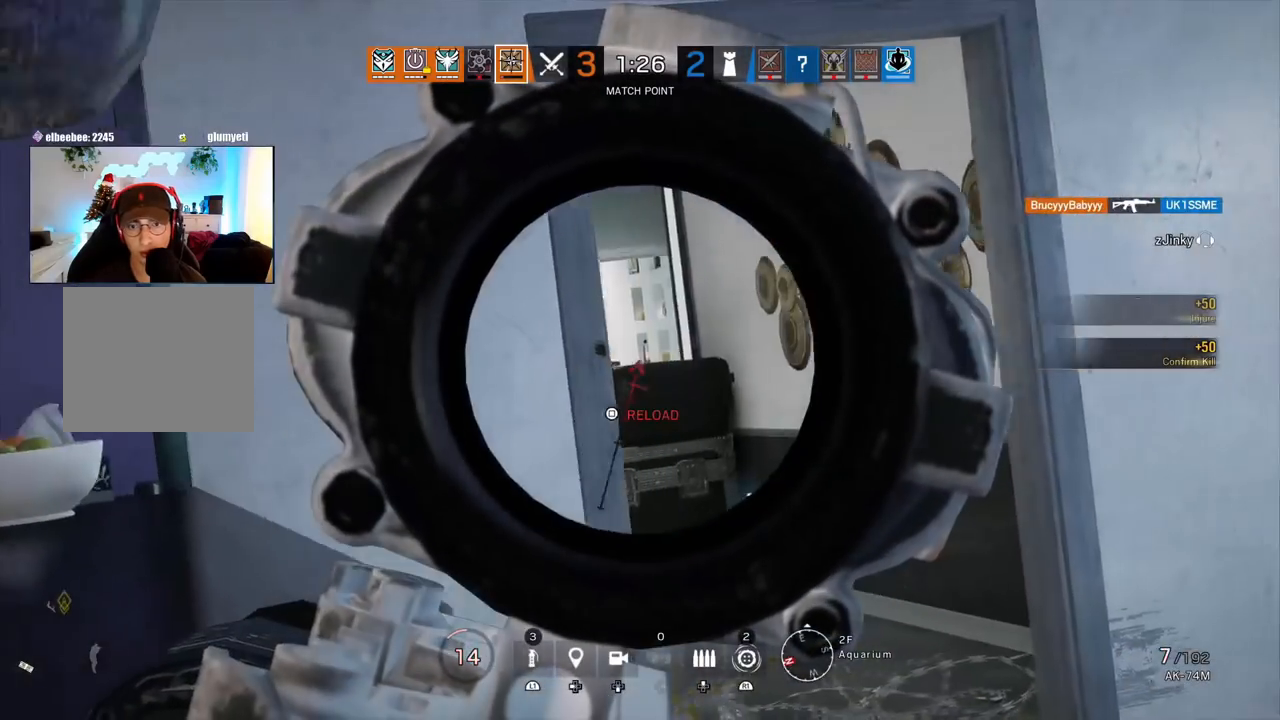
{"buttons": ["L1", "R1", "R3"], "left_stick": "left", "right_stick": "center", "events": [[83, "right_stick", "left"], [333, "right_stick", "center"], [383, "left_stick", "left"], [467, "R1", "down"], [467, "R3", "down"]]}
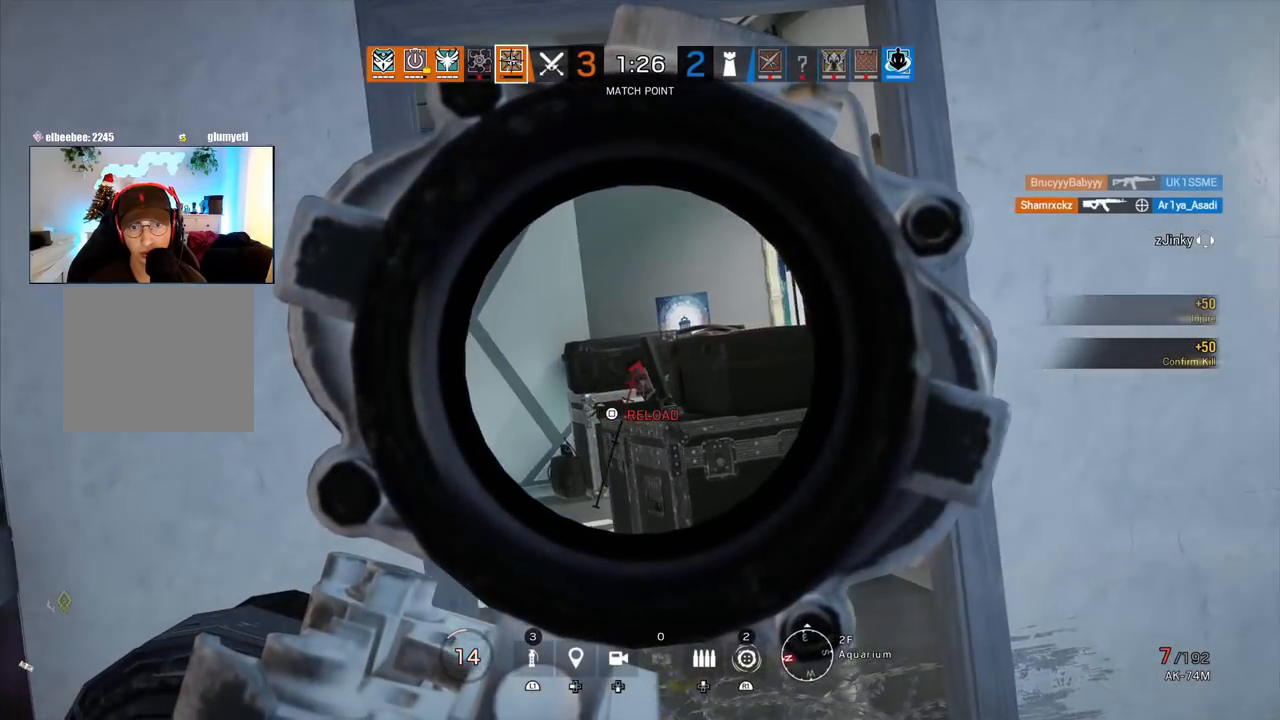
{"buttons": [], "left_stick": "left", "right_stick": "center", "events": [[133, "L3", "down"], [217, "R3", "up"], [267, "L3", "up"], [267, "R1", "up"], [300, "L1", "up"], [333, "R2", "down"], [350, "SQUARE", "down"], [417, "SQUARE", "up"], [433, "R2", "up"]]}
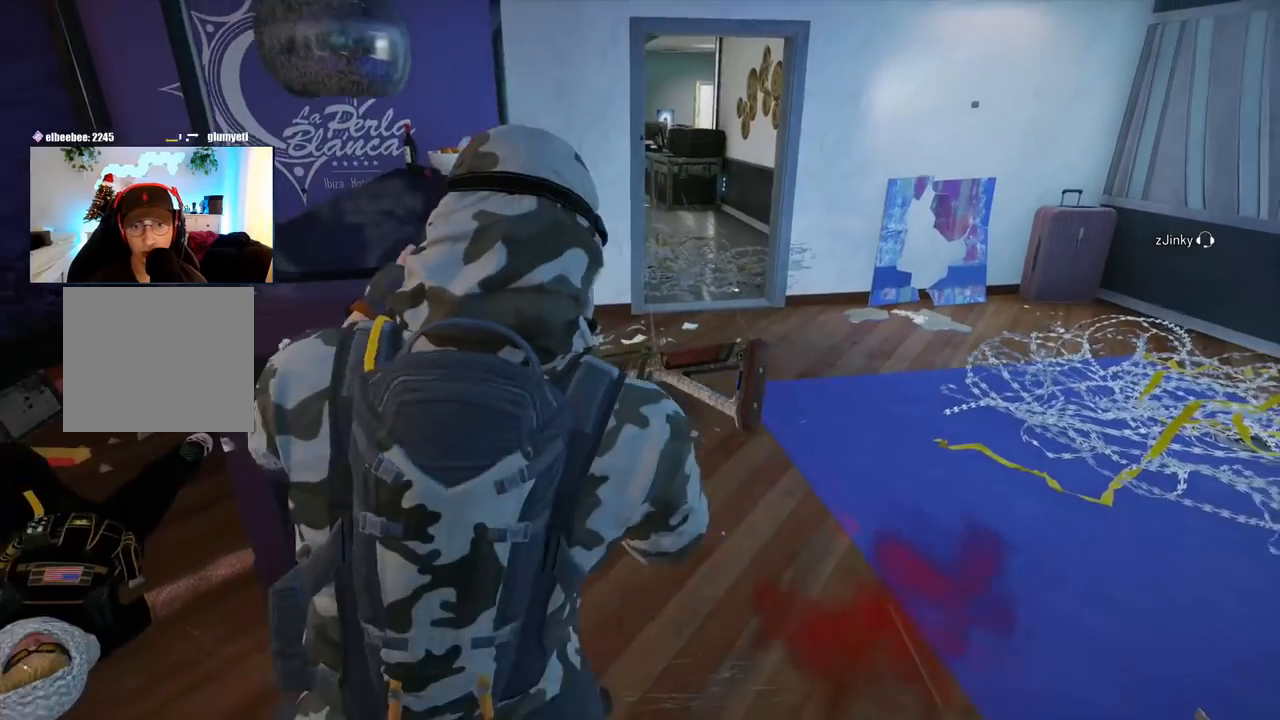
{"buttons": [], "left_stick": "center", "right_stick": "center", "events": [[67, "left_stick", "center"]]}
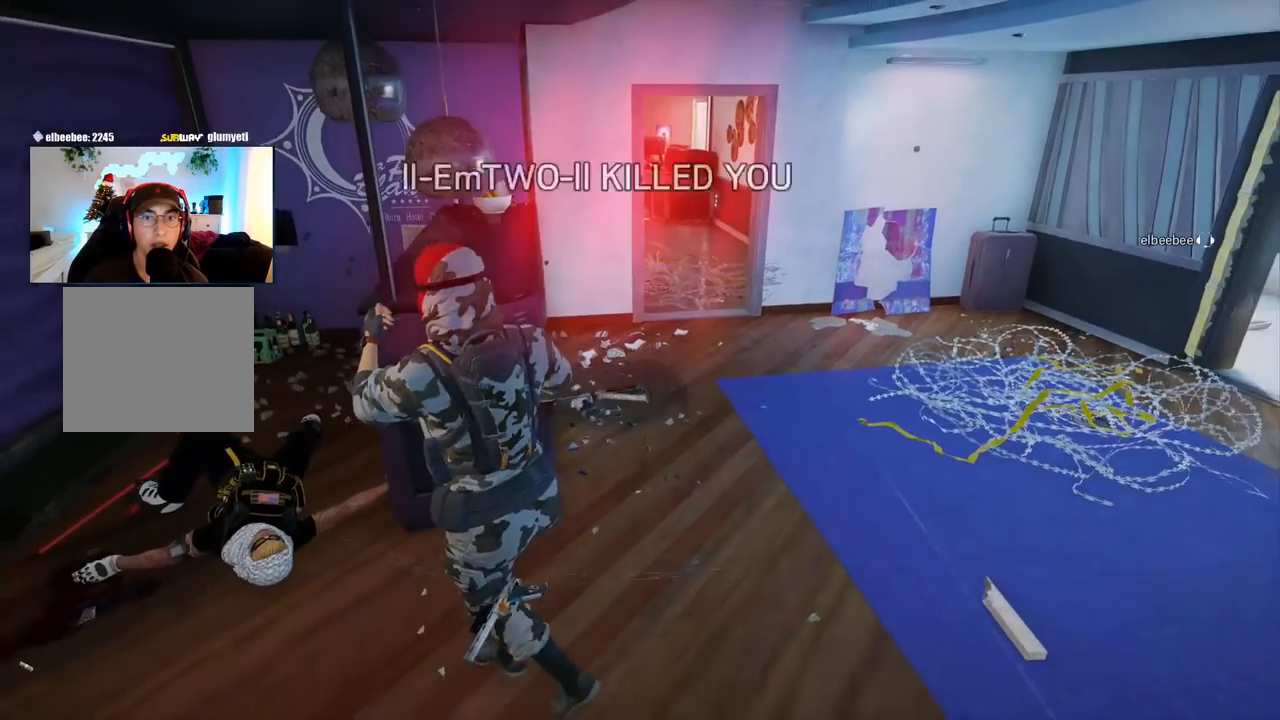
{"buttons": [], "left_stick": "center", "right_stick": "center", "events": []}
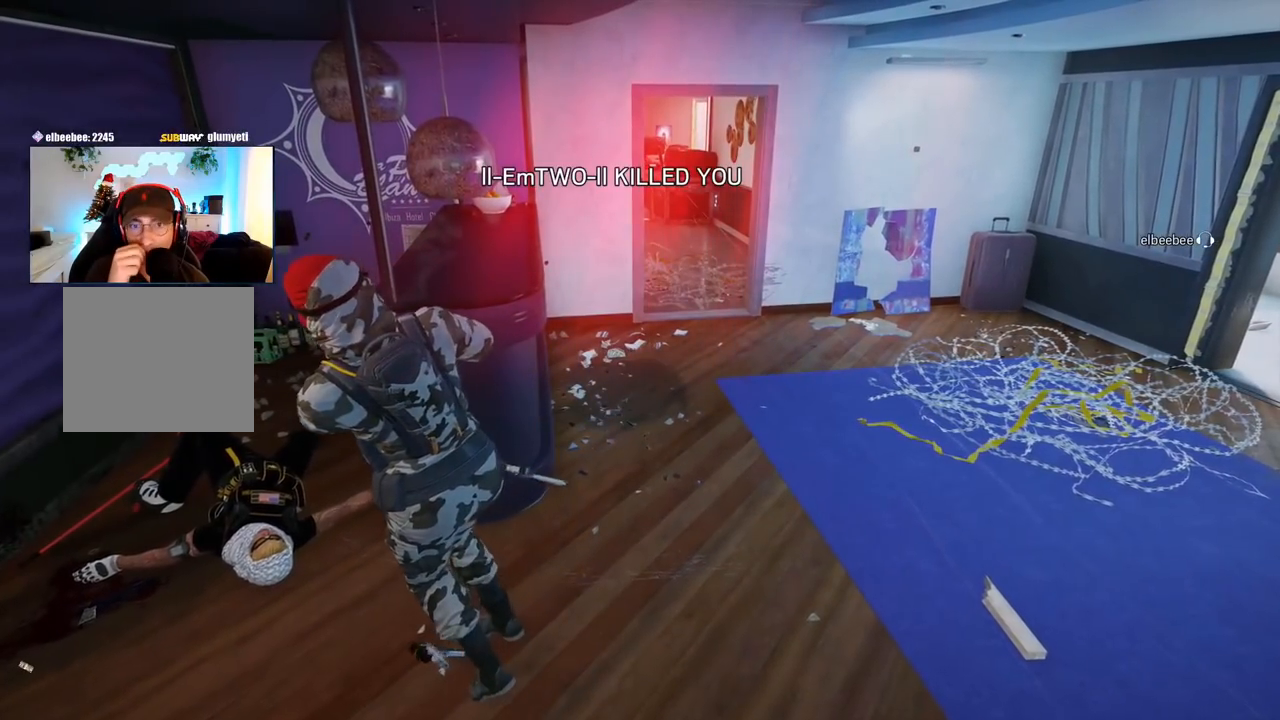
{"buttons": [], "left_stick": "center", "right_stick": "center", "events": []}
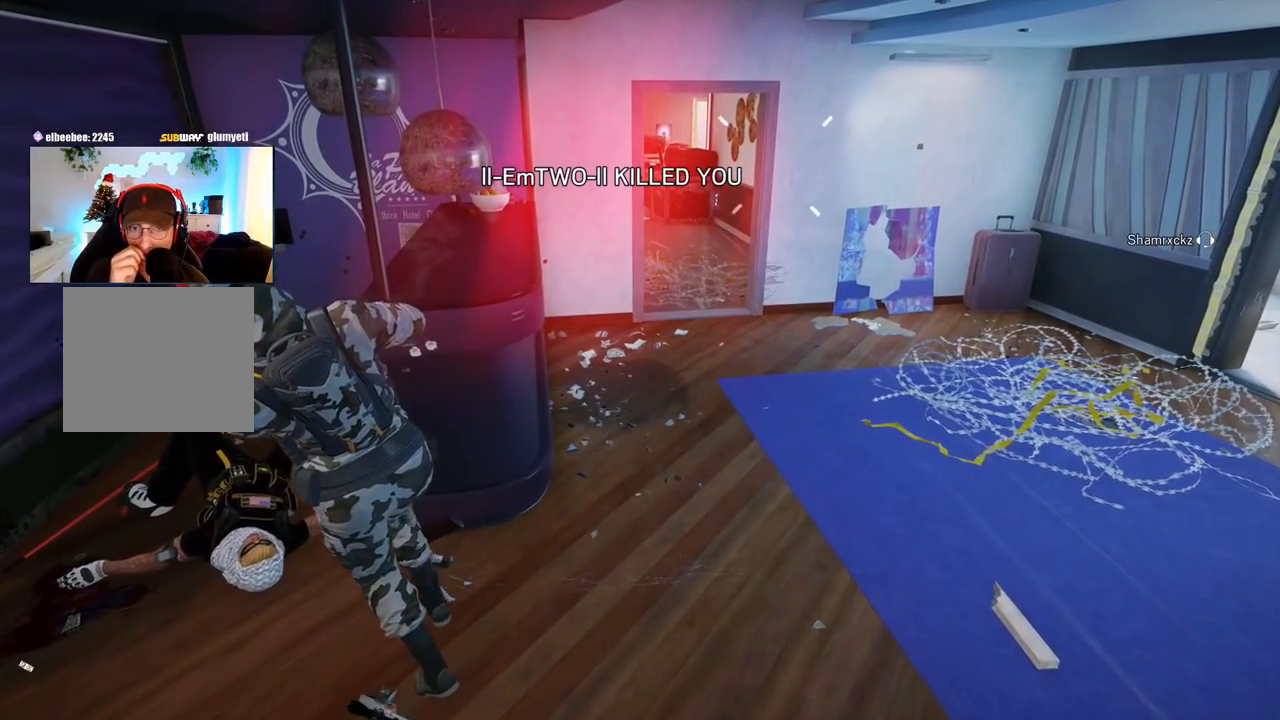
{"buttons": [], "left_stick": "center", "right_stick": "center", "events": []}
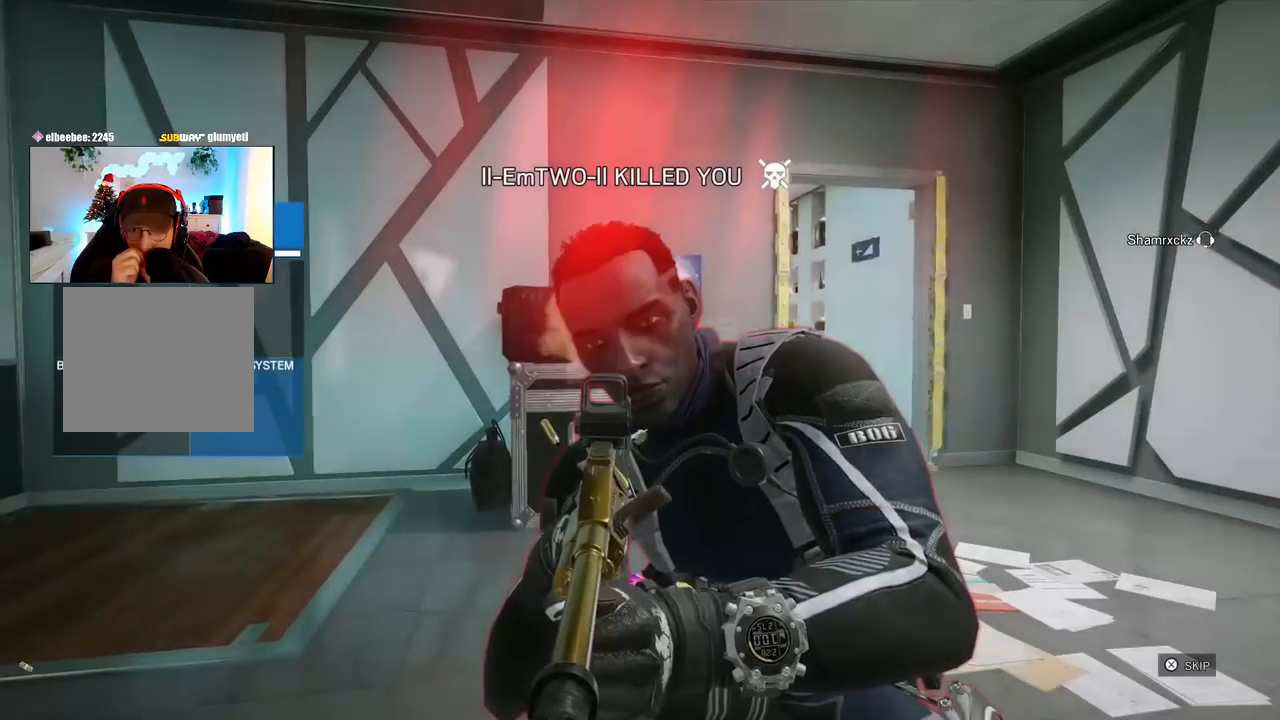
{"buttons": [], "left_stick": "center", "right_stick": "center", "events": []}
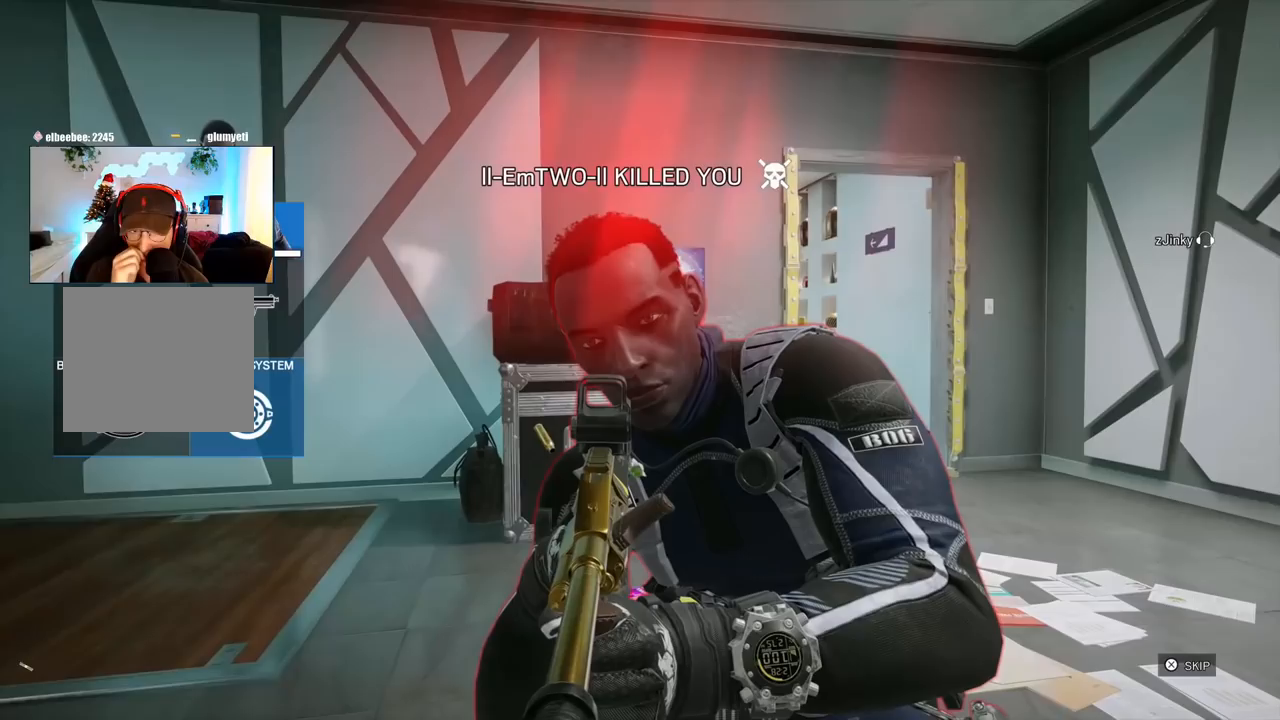
{"buttons": [], "left_stick": "center", "right_stick": "center", "events": []}
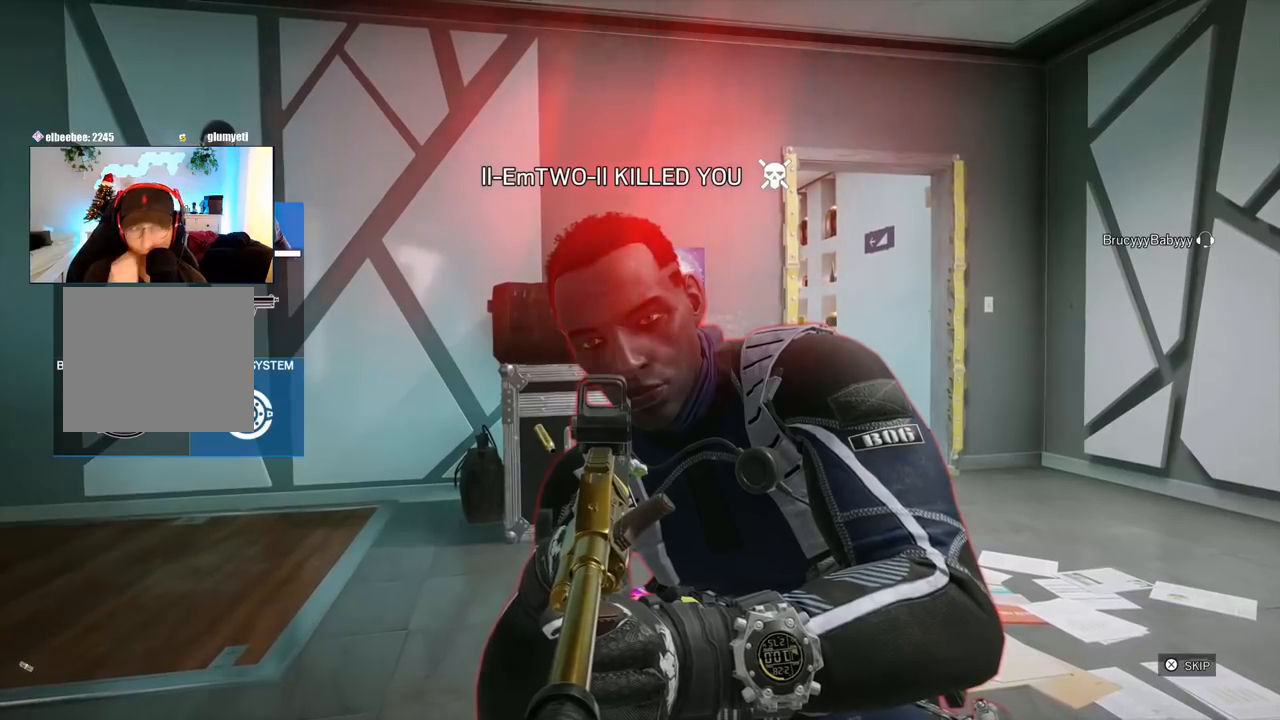
{"buttons": [], "left_stick": "center", "right_stick": "center", "events": []}
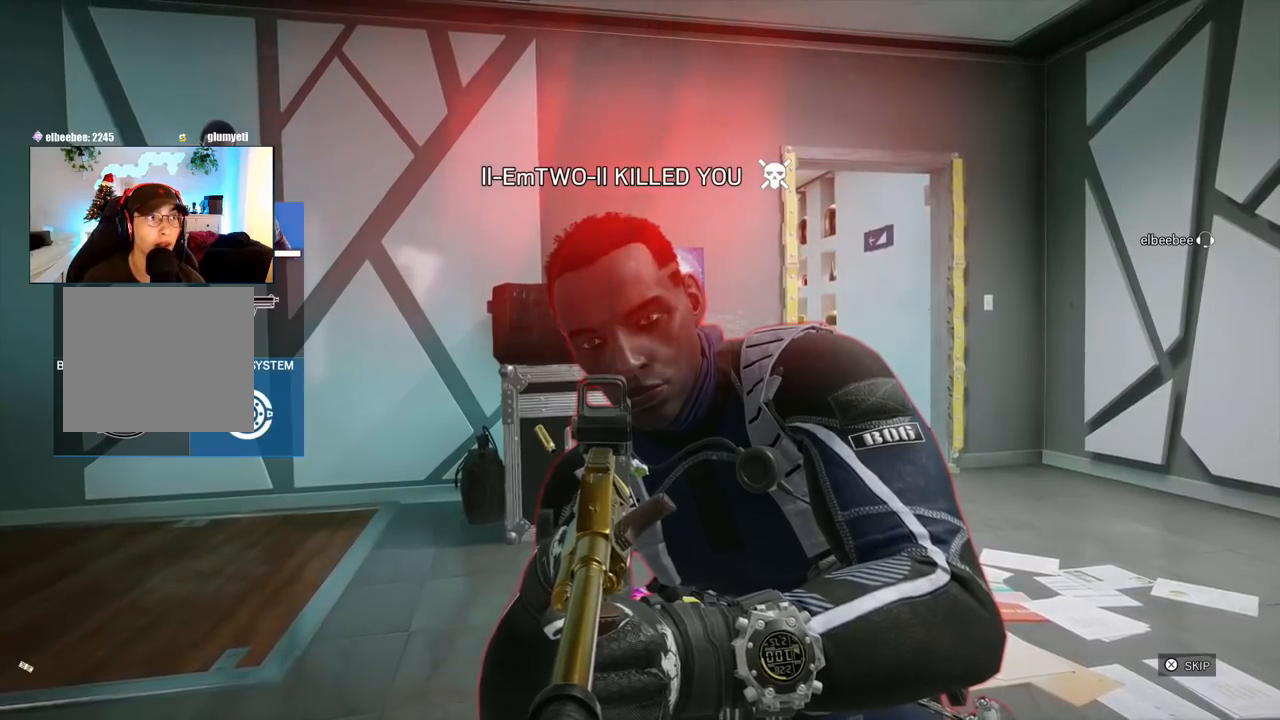
{"buttons": ["CROSS"], "left_stick": "center", "right_stick": "center"}
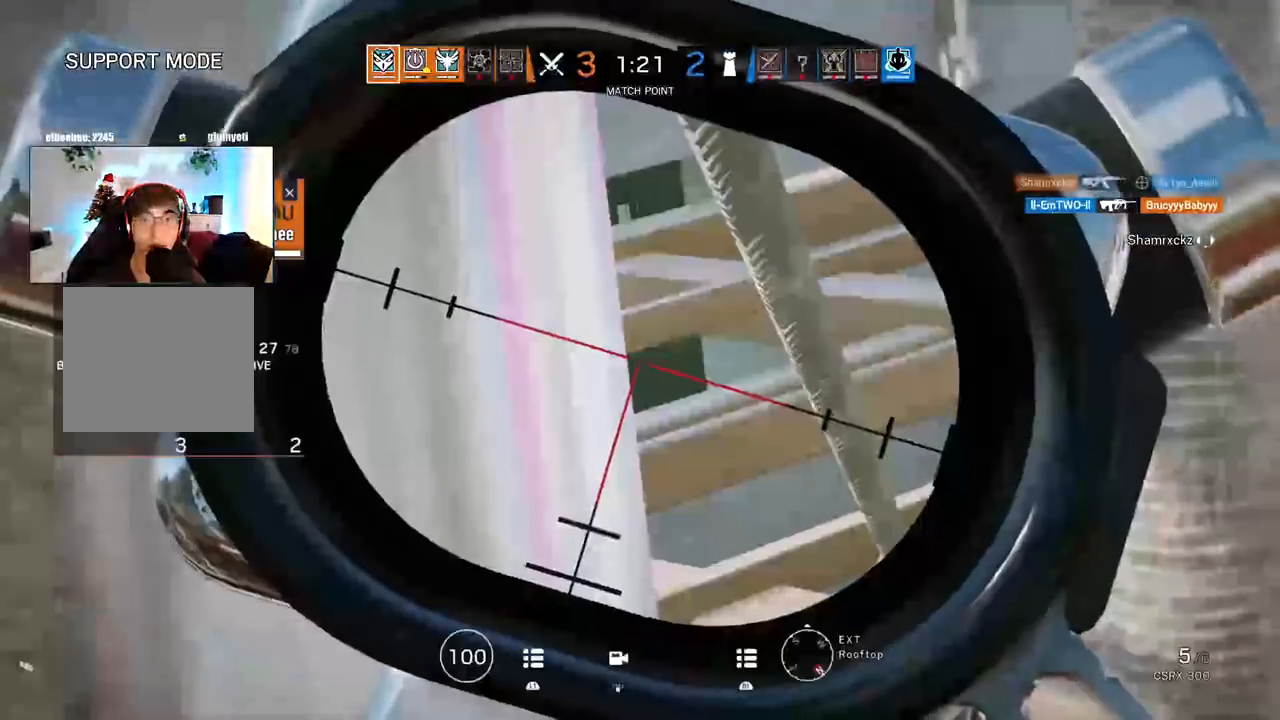
{"buttons": [], "left_stick": "center", "right_stick": "center", "events": [[150, "CROSS", "up"]]}
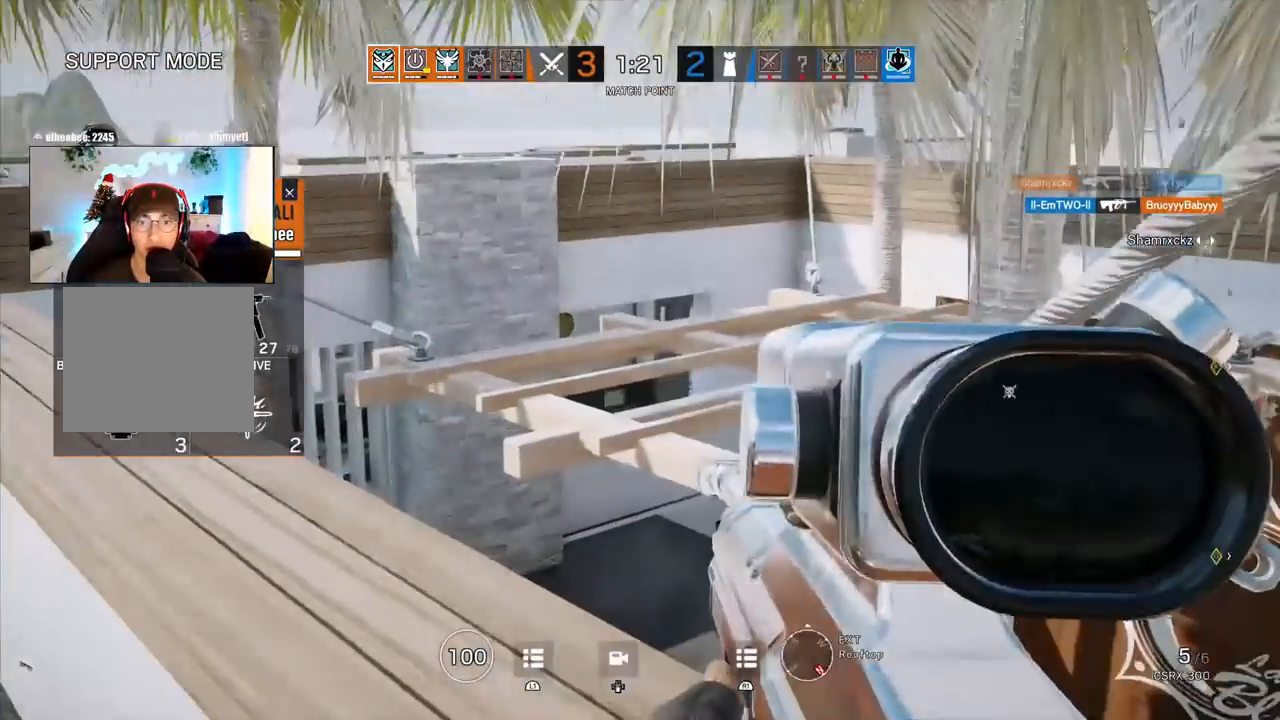
{"buttons": [], "left_stick": "center", "right_stick": "center", "events": [[83, "L2", "down"], [200, "L2", "up"]]}
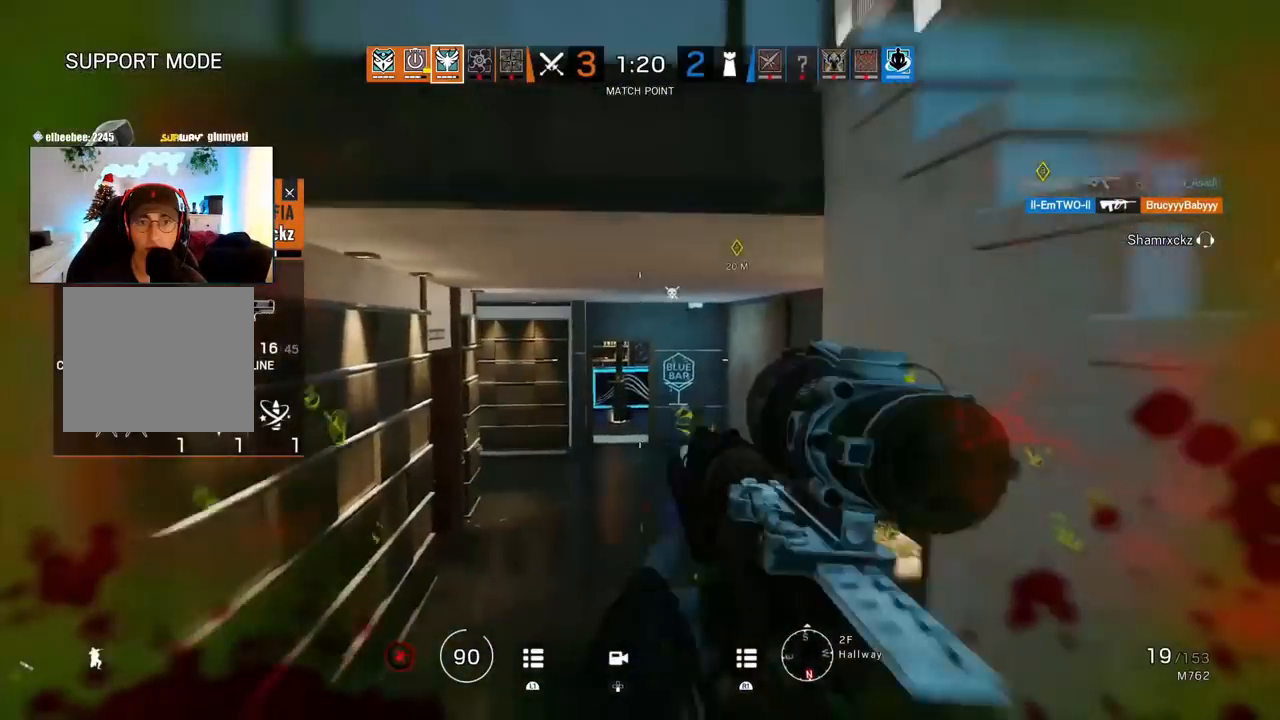
{"buttons": [], "left_stick": "center", "right_stick": "center", "events": []}
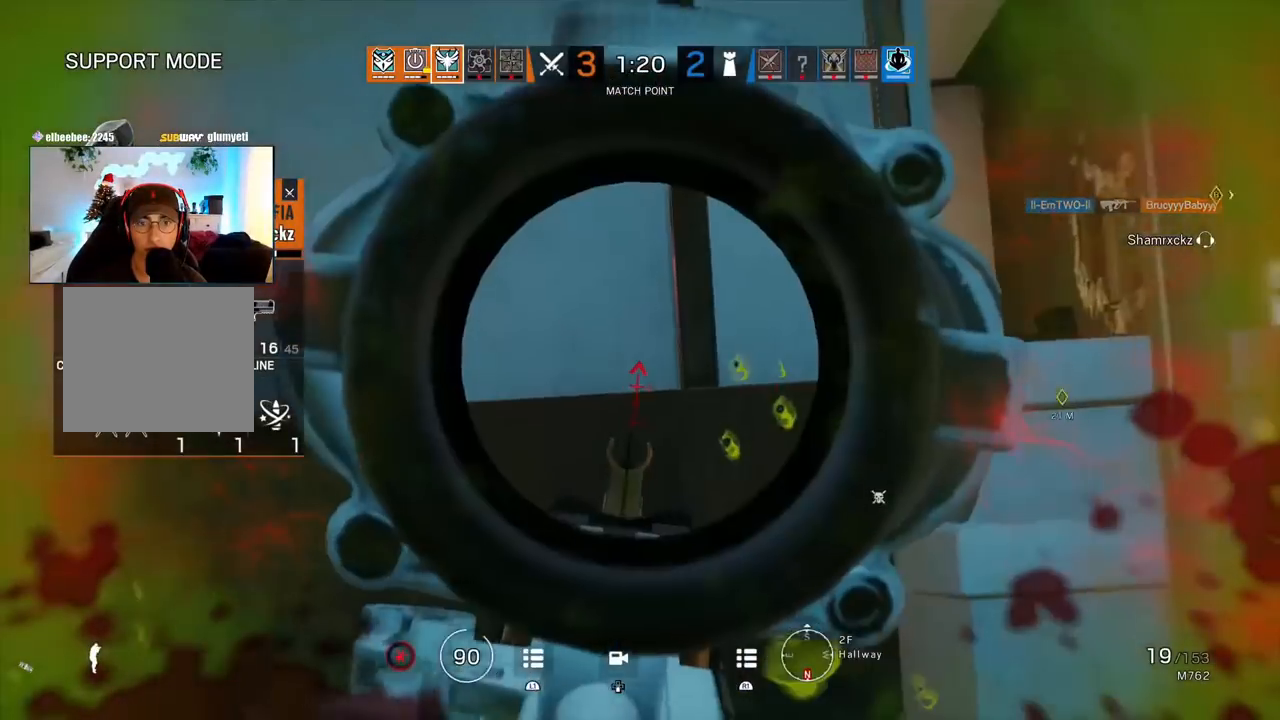
{"buttons": [], "left_stick": "center", "right_stick": "center", "events": []}
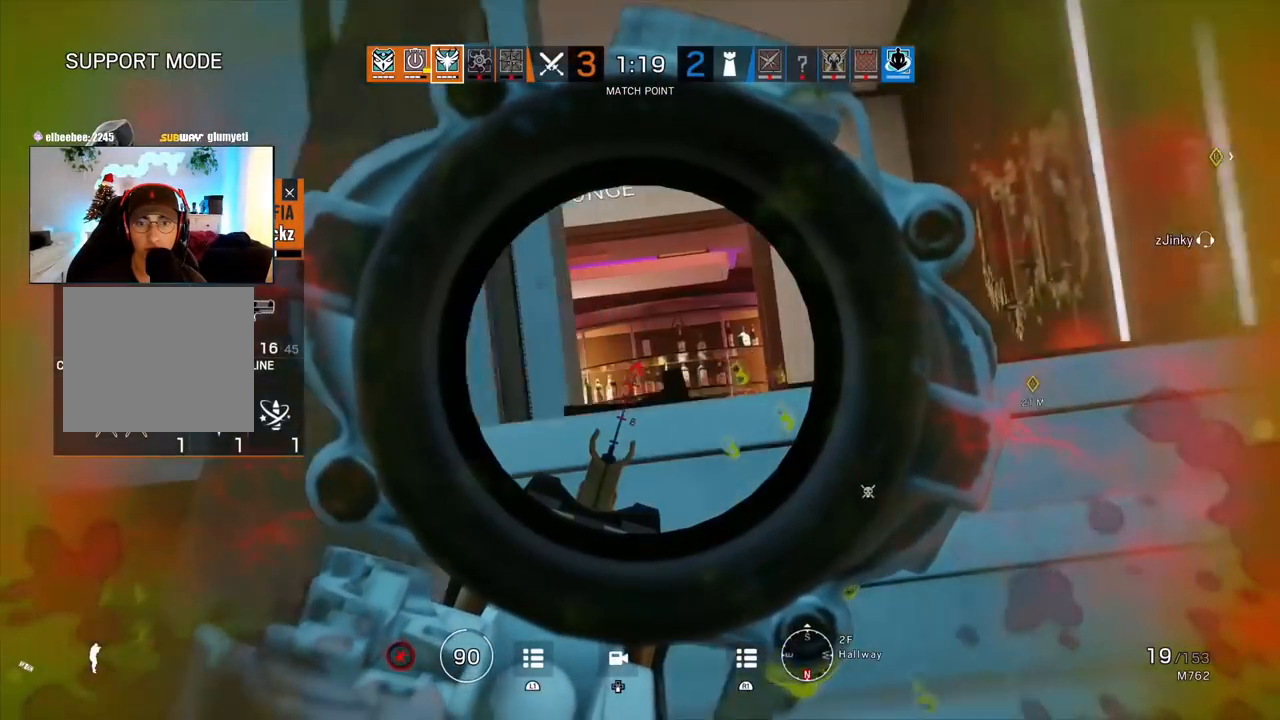
{"buttons": [], "left_stick": "center", "right_stick": "center", "events": [[367, "DPAD_DOWN", "down"], [500, "DPAD_DOWN", "up"]]}
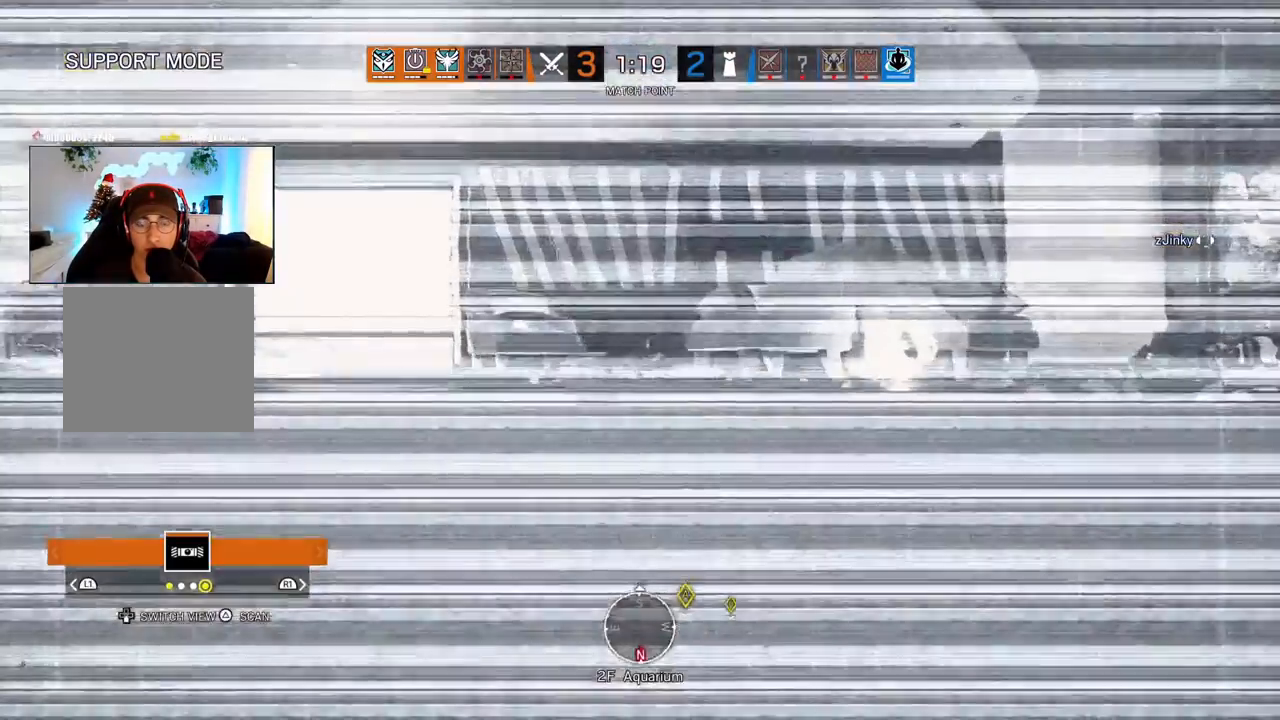
{"buttons": [], "left_stick": "center", "right_stick": "center", "events": []}
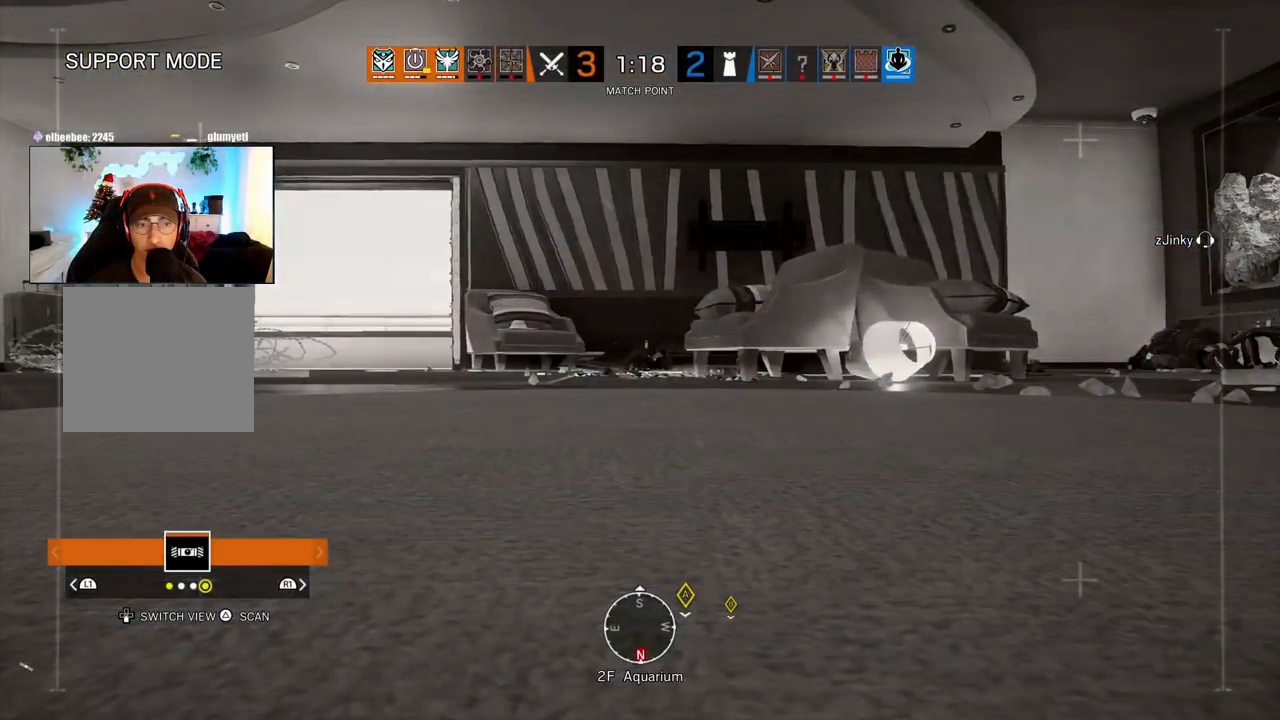
{"buttons": [], "left_stick": "center", "right_stick": "right", "events": [[150, "right_stick", "left"], [300, "right_stick", "center"], [500, "right_stick", "right"]]}
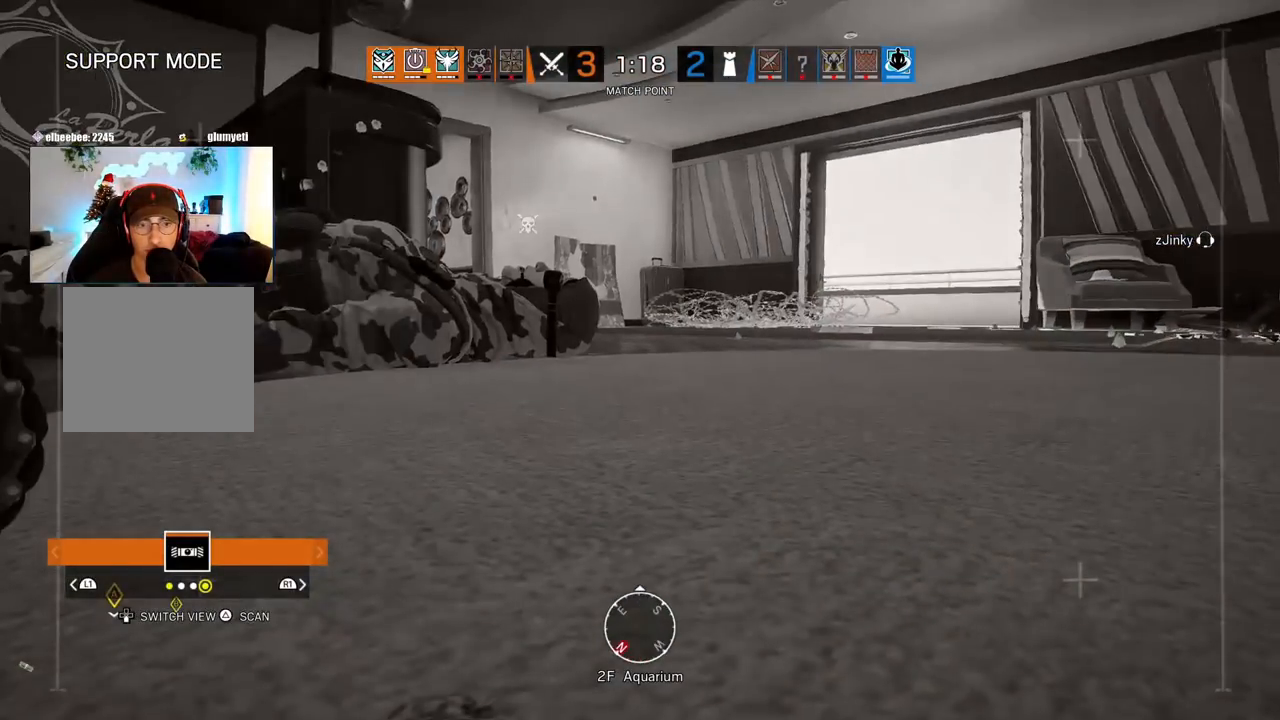
{"buttons": [], "left_stick": "center", "right_stick": "center", "events": [[233, "right_stick", "center"]]}
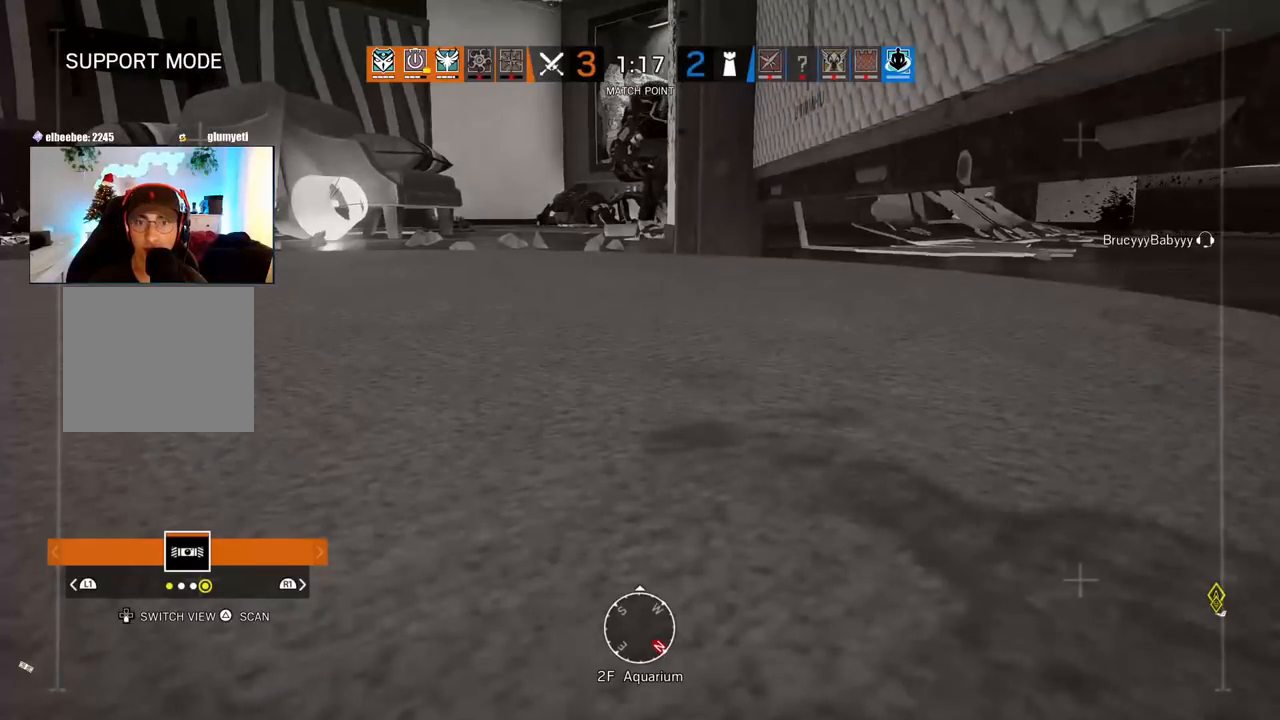
{"buttons": ["TRIANGLE"], "left_stick": "center", "right_stick": "center", "events": [[483, "TRIANGLE", "down"]]}
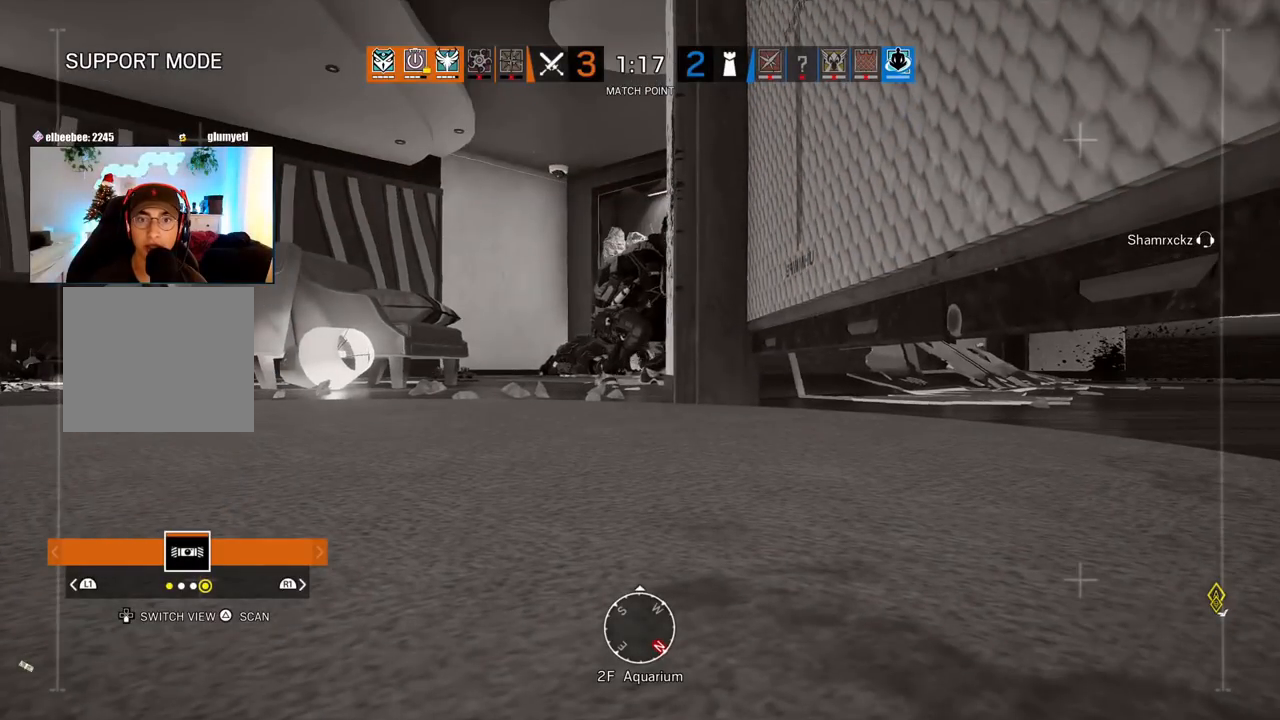
{"buttons": ["TRIANGLE"], "left_stick": "center", "right_stick": "center", "events": []}
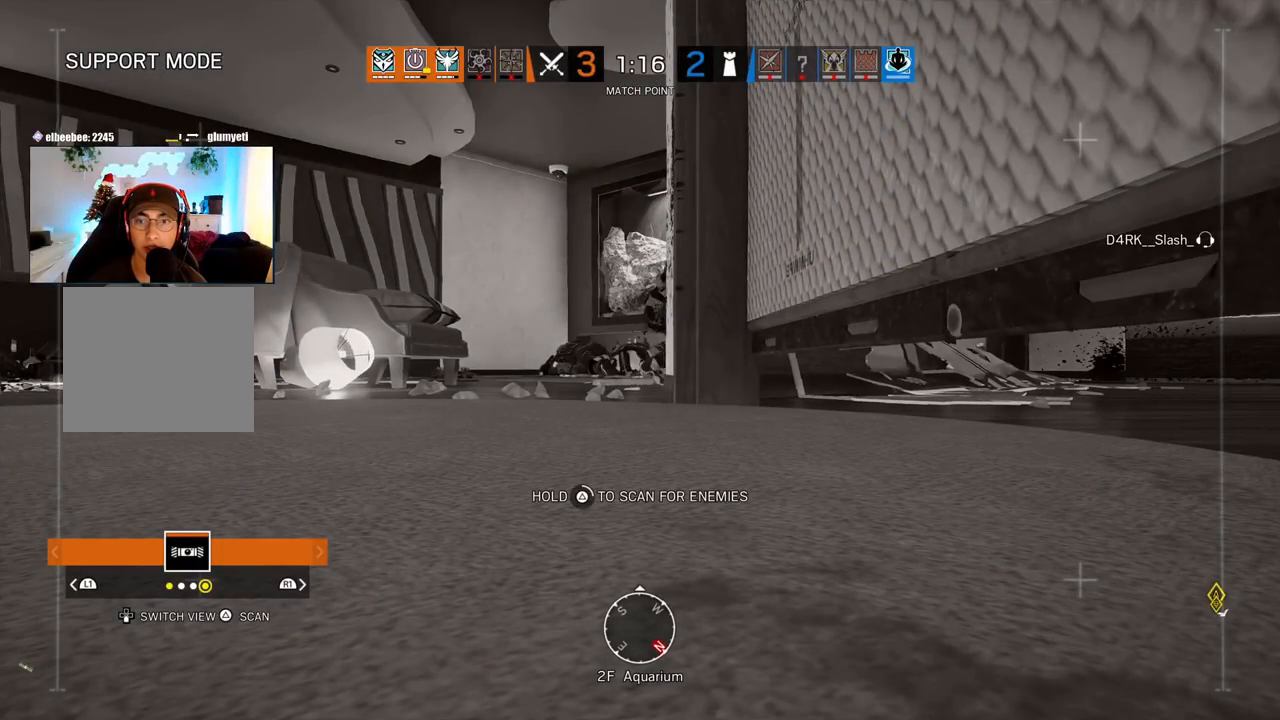
{"buttons": ["TRIANGLE"], "left_stick": "center", "right_stick": "center", "events": []}
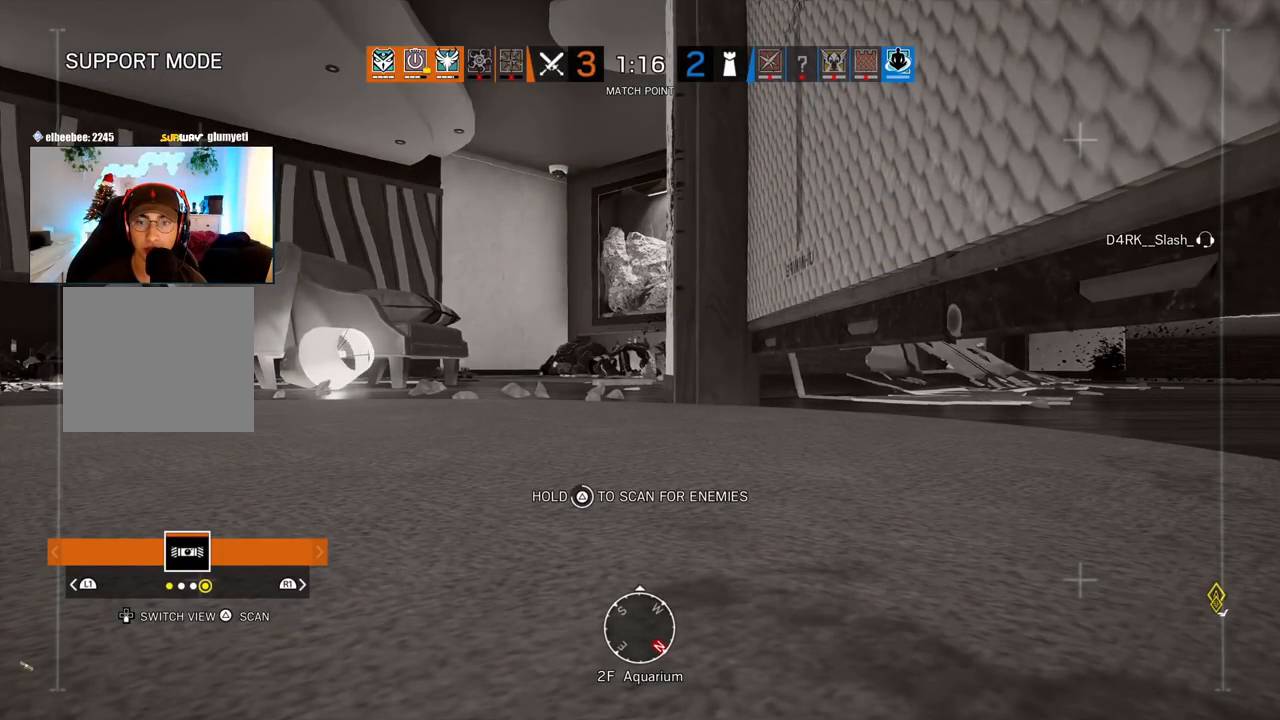
{"buttons": [], "left_stick": "center", "right_stick": "center", "events": [[17, "TRIANGLE", "up"]]}